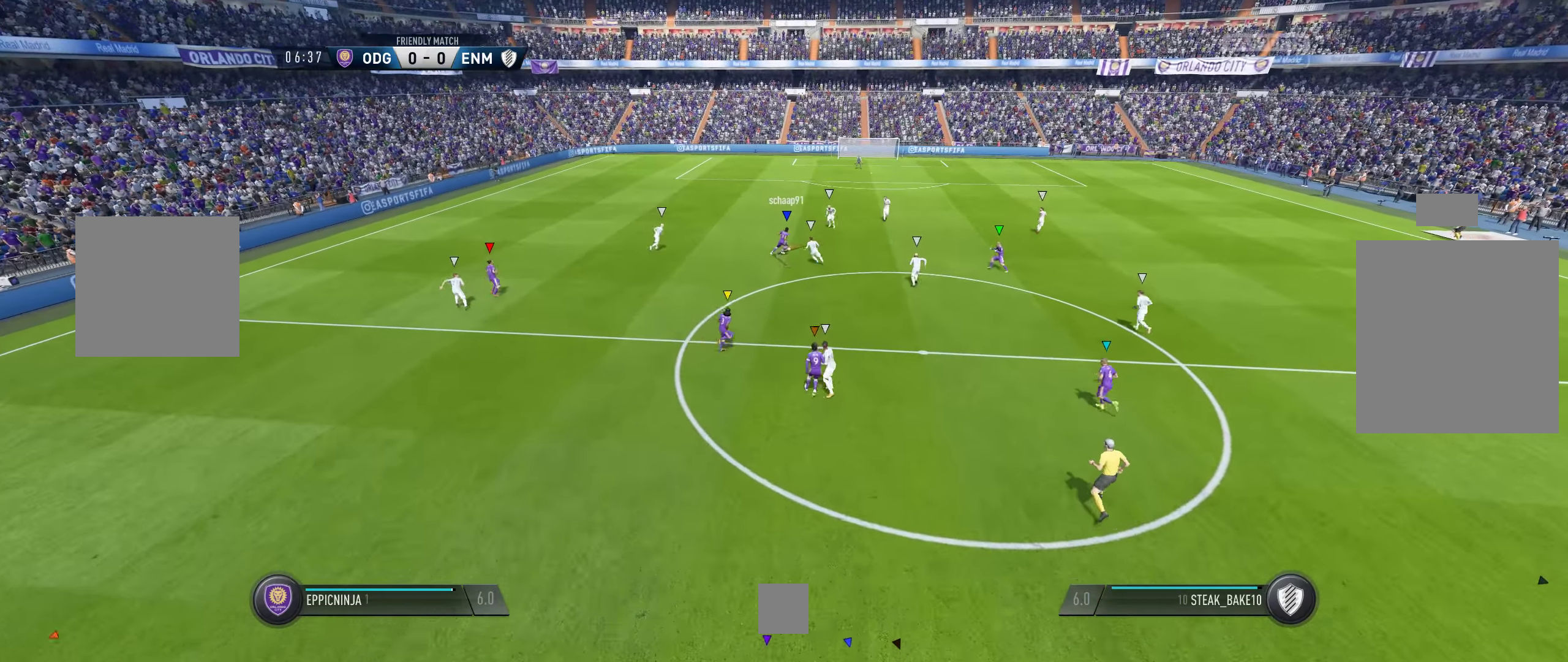
Gameplay with a controller (Xbox layout); each line is a JSON object with the inputs held at the frame after it. "events" lists button and stick changes between this image and that frame as [ms after this image, input, new state], when the widget could be followed in between.
{"buttons": ["L1"], "left_stick": "center", "right_stick": "center", "events": []}
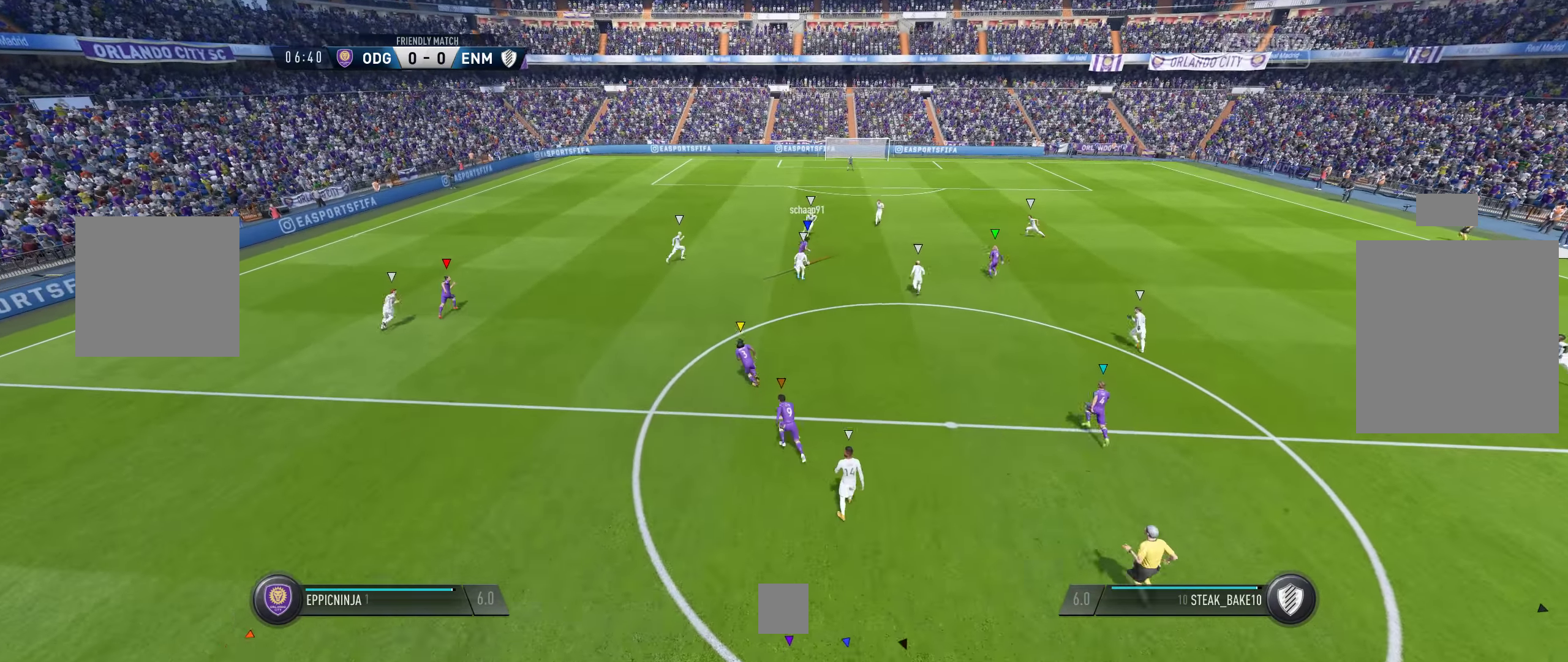
{"buttons": ["L1"], "left_stick": "center", "right_stick": "center", "events": []}
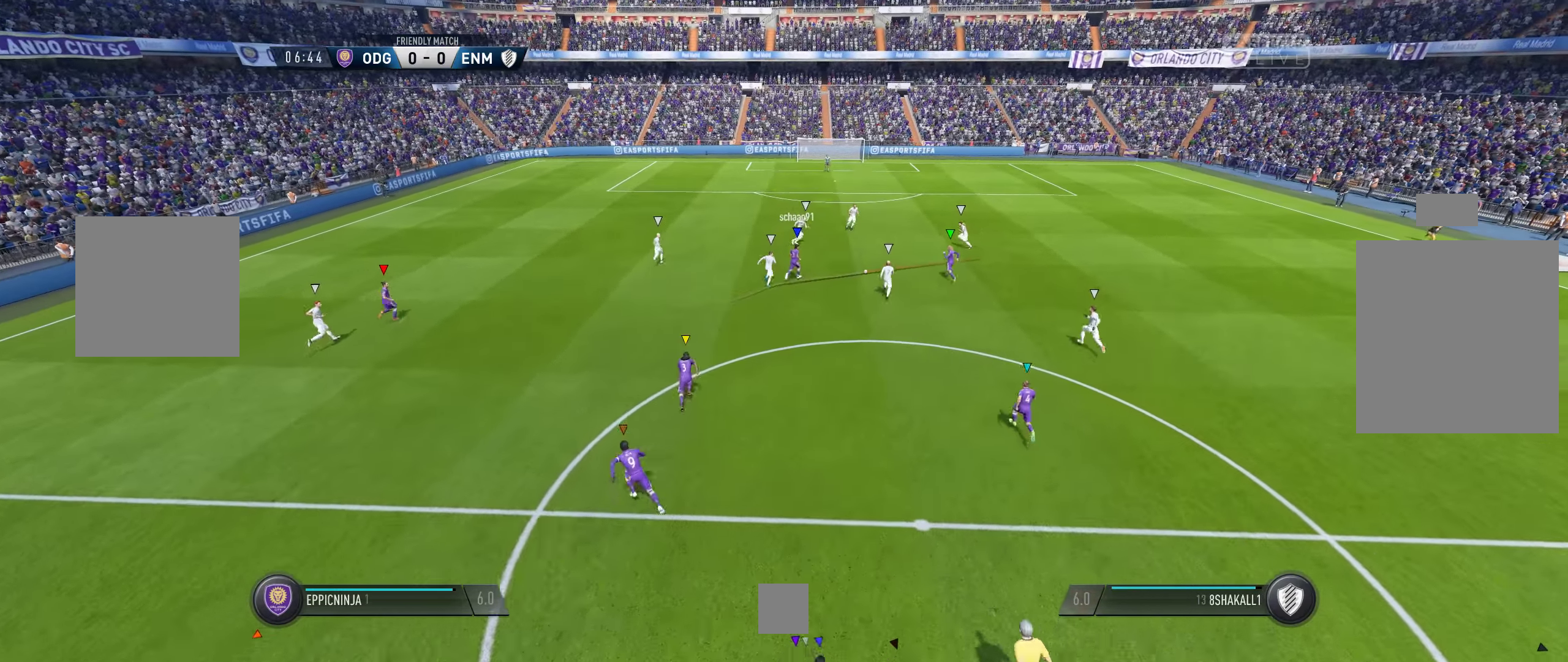
{"buttons": ["L1"], "left_stick": "center", "right_stick": "center", "events": []}
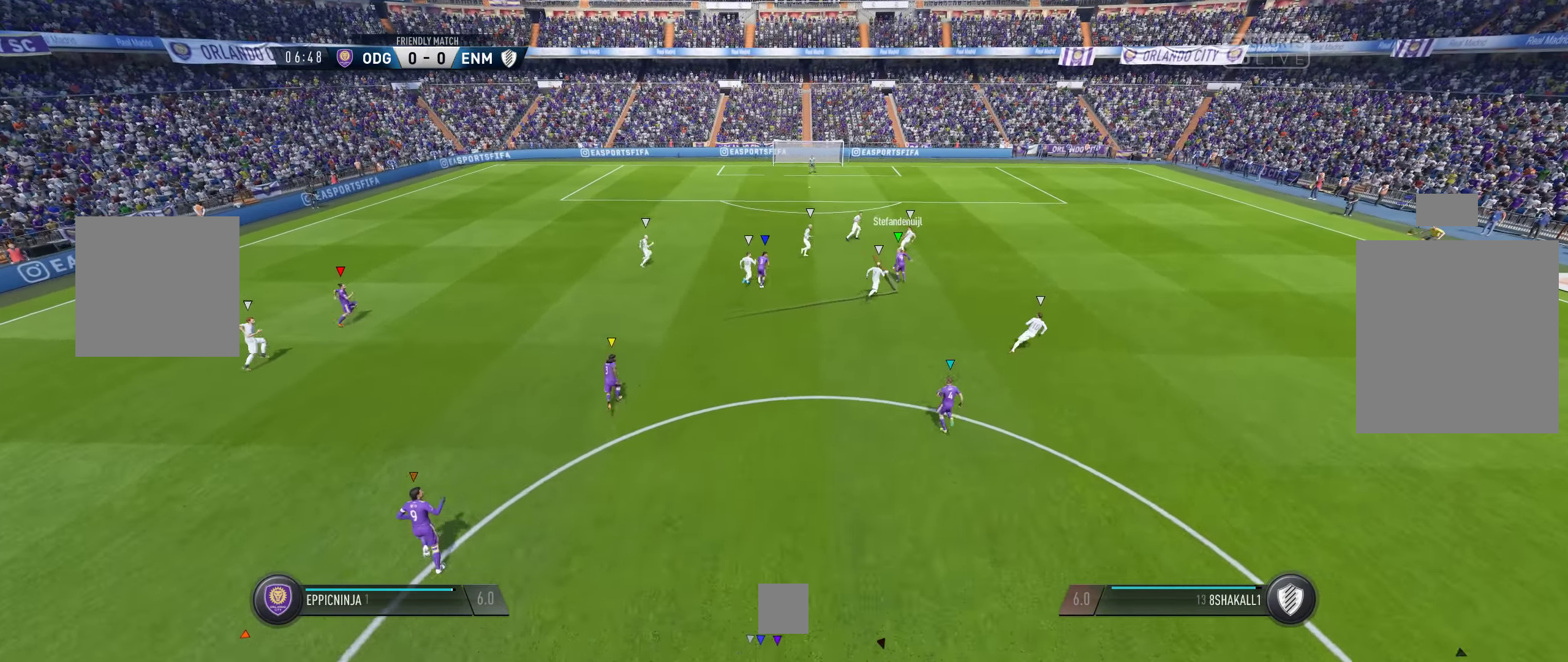
{"buttons": ["L1"], "left_stick": "center", "right_stick": "center", "events": []}
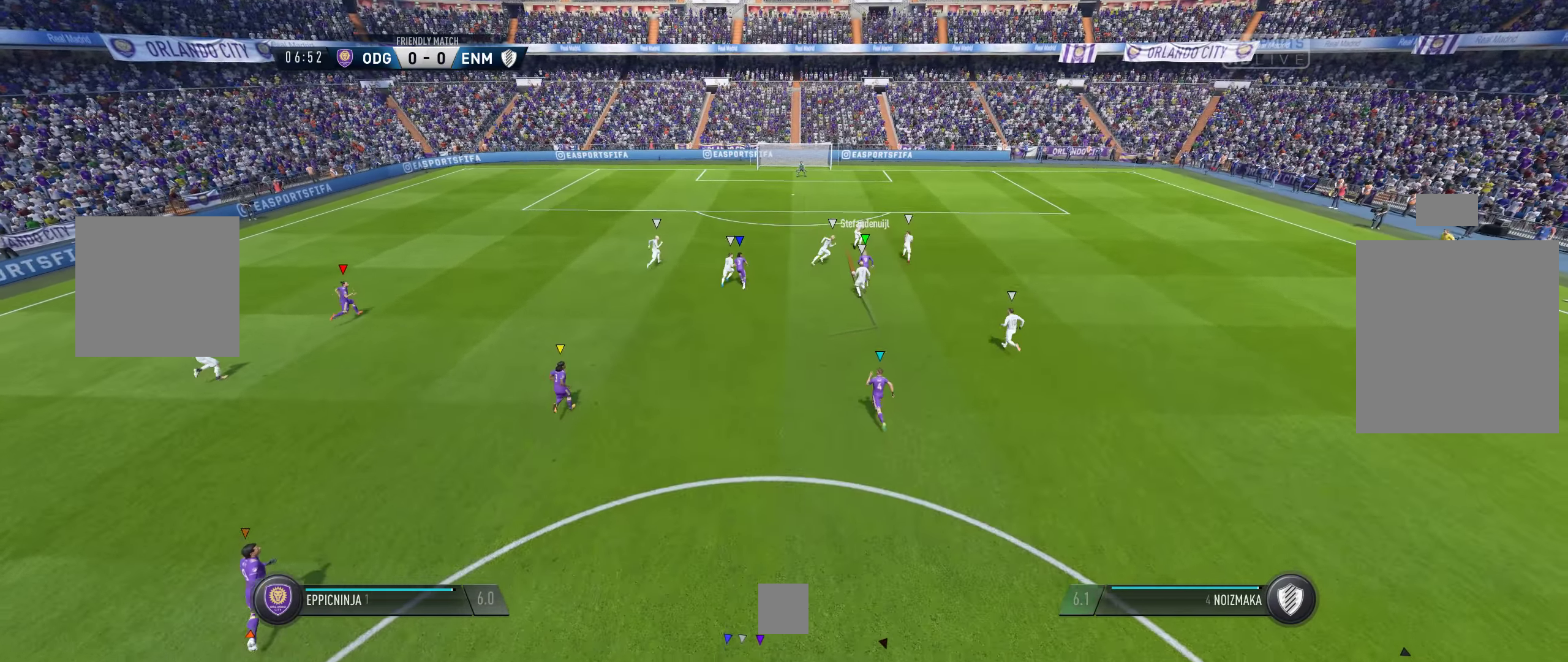
{"buttons": ["L1"], "left_stick": "center", "right_stick": "center", "events": []}
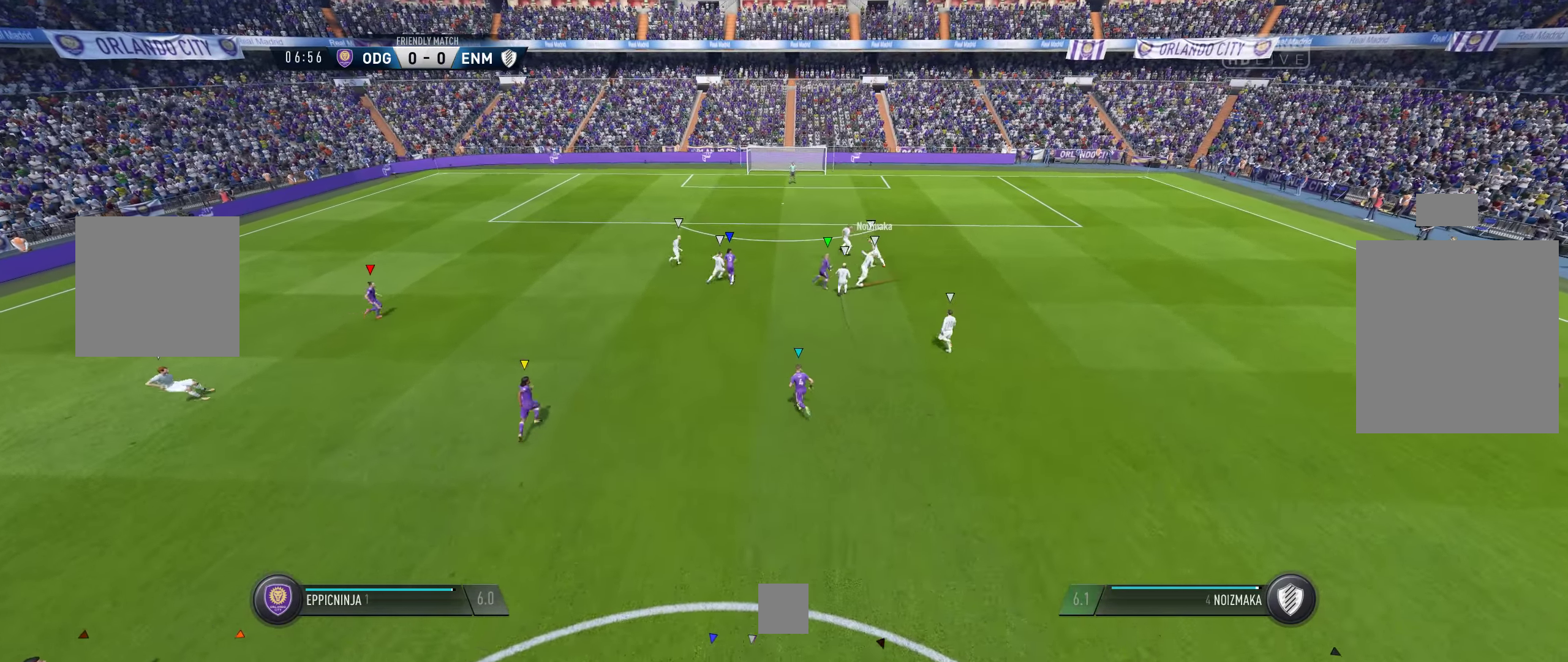
{"buttons": ["L1"], "left_stick": "center", "right_stick": "center", "events": []}
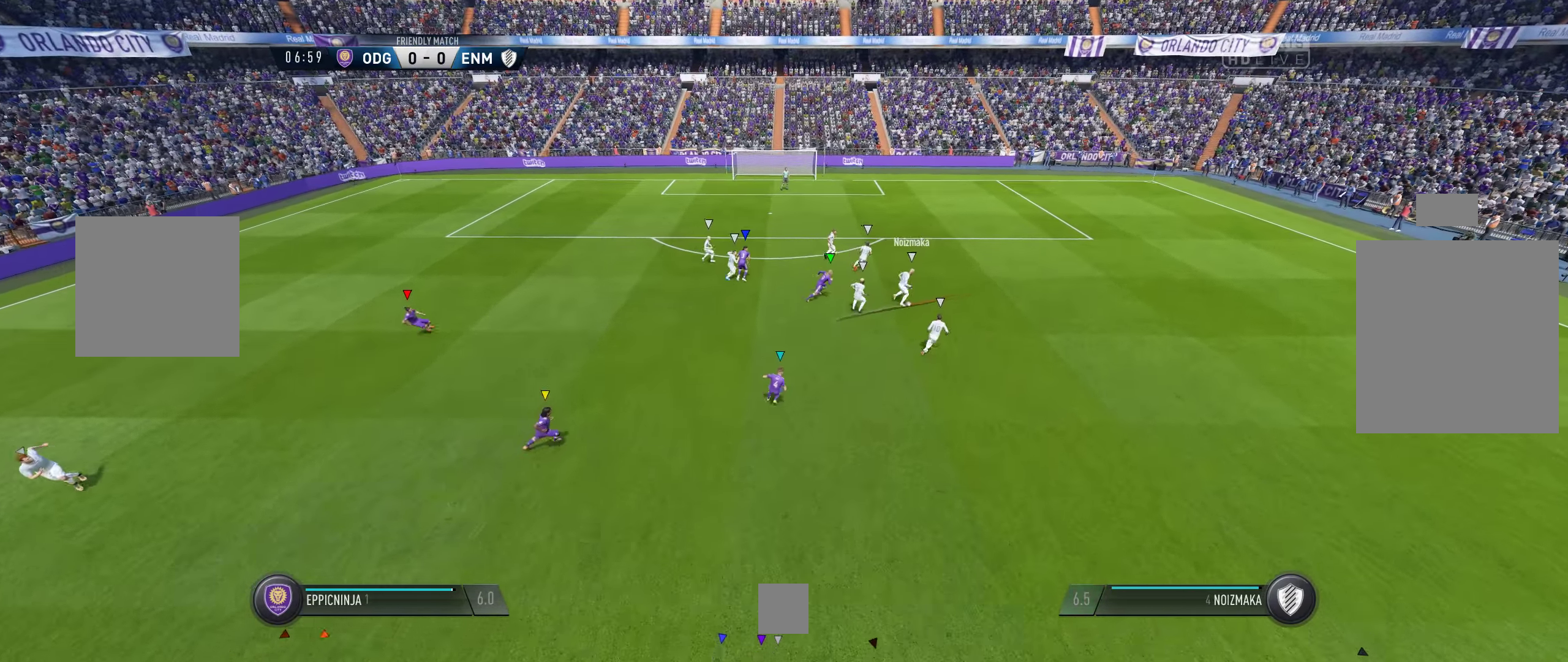
{"buttons": ["L1"], "left_stick": "center", "right_stick": "center", "events": []}
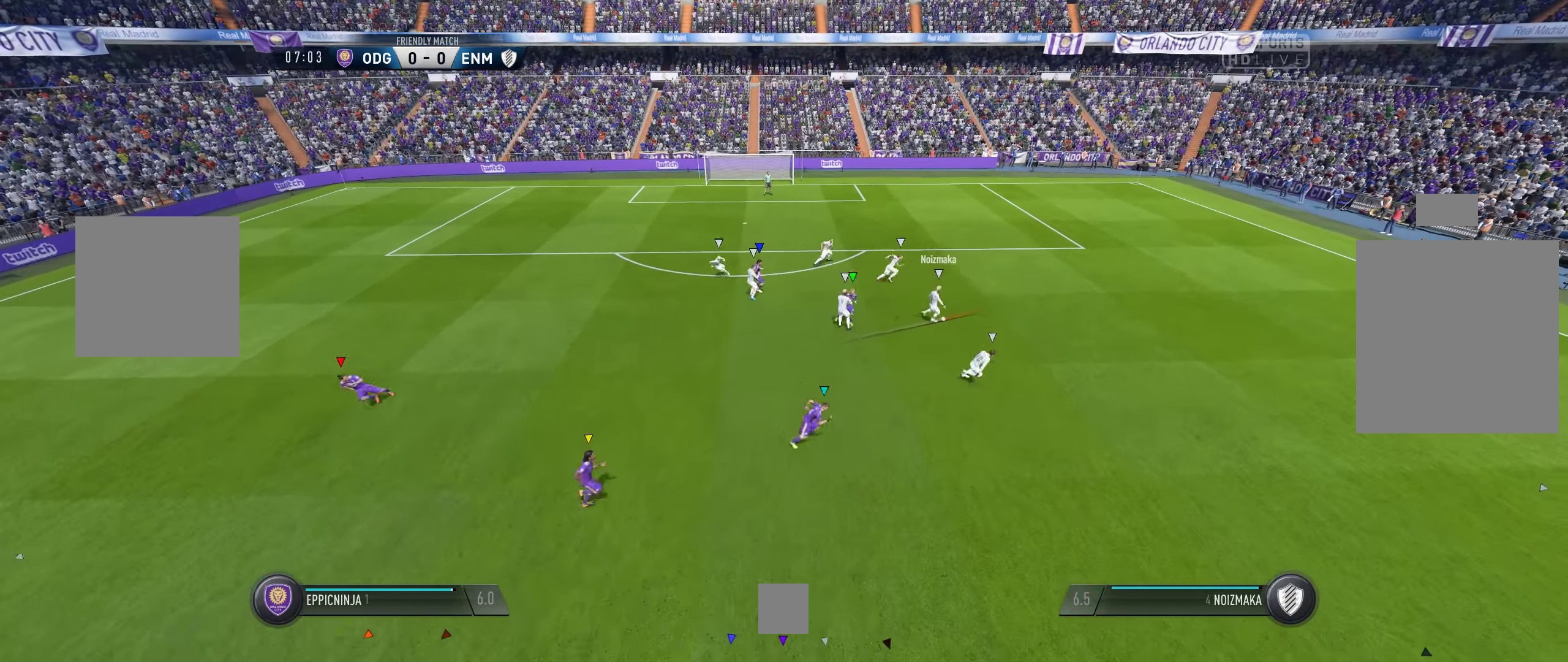
{"buttons": ["L1", "SELECT"], "left_stick": "center", "right_stick": "center", "events": [[300, "SELECT", "down"]]}
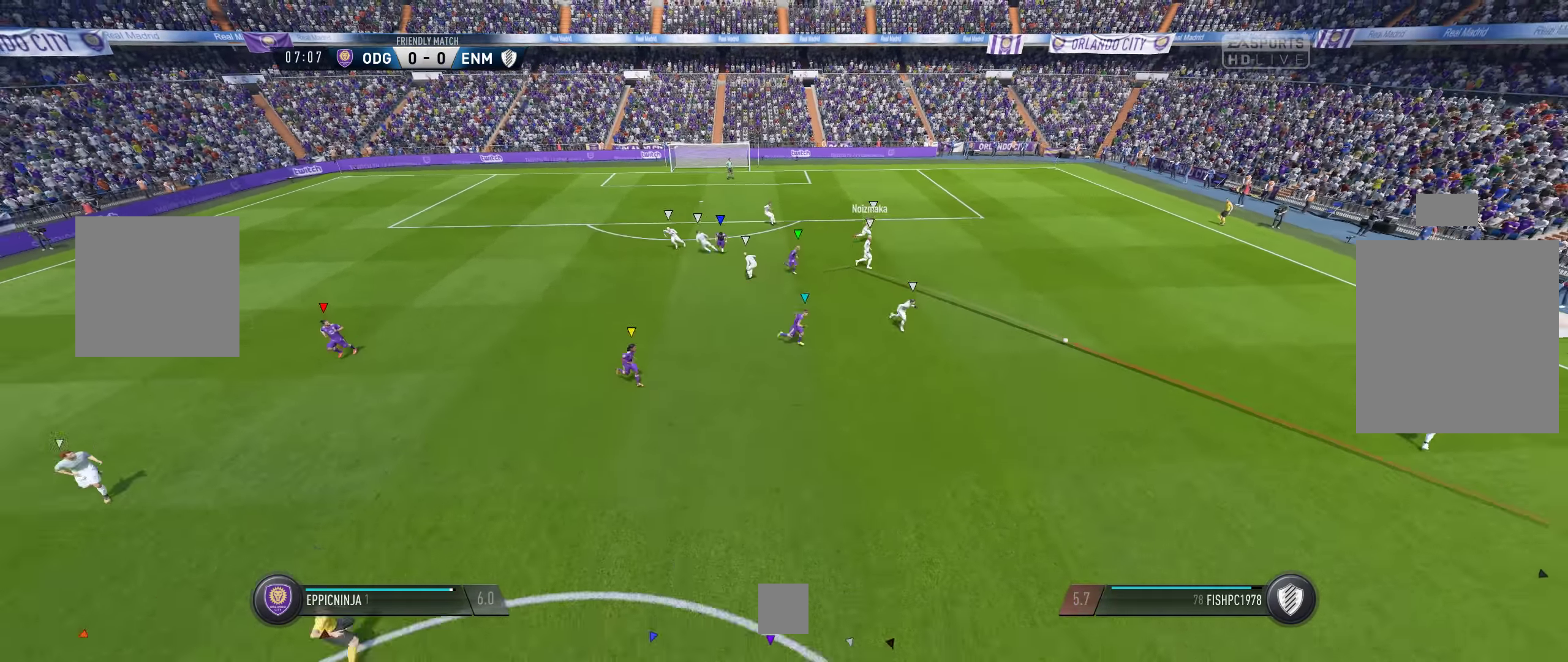
{"buttons": ["L1"], "left_stick": "center", "right_stick": "center", "events": [[33, "SELECT", "up"]]}
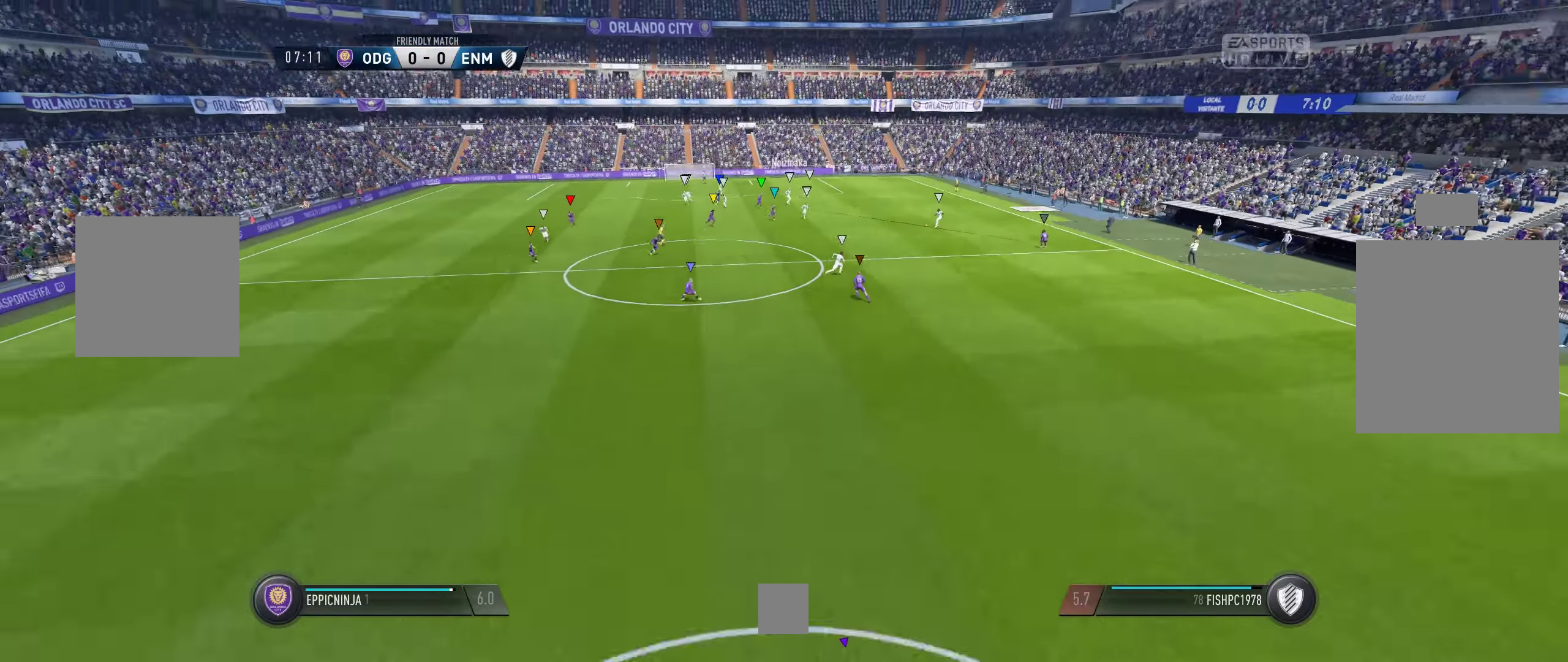
{"buttons": [], "left_stick": "center", "right_stick": "center", "events": [[450, "L1", "up"]]}
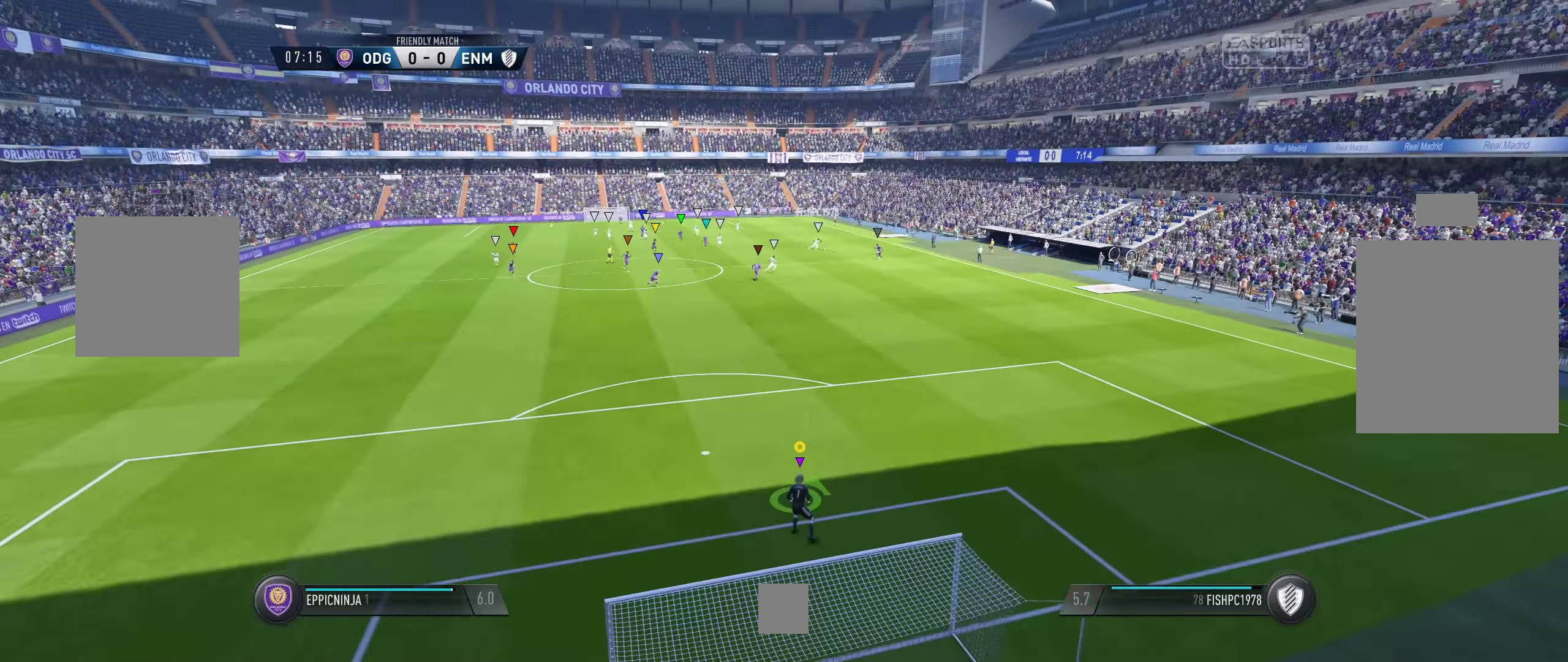
{"buttons": [], "left_stick": "up", "right_stick": "center", "events": [[117, "left_stick", "up"]]}
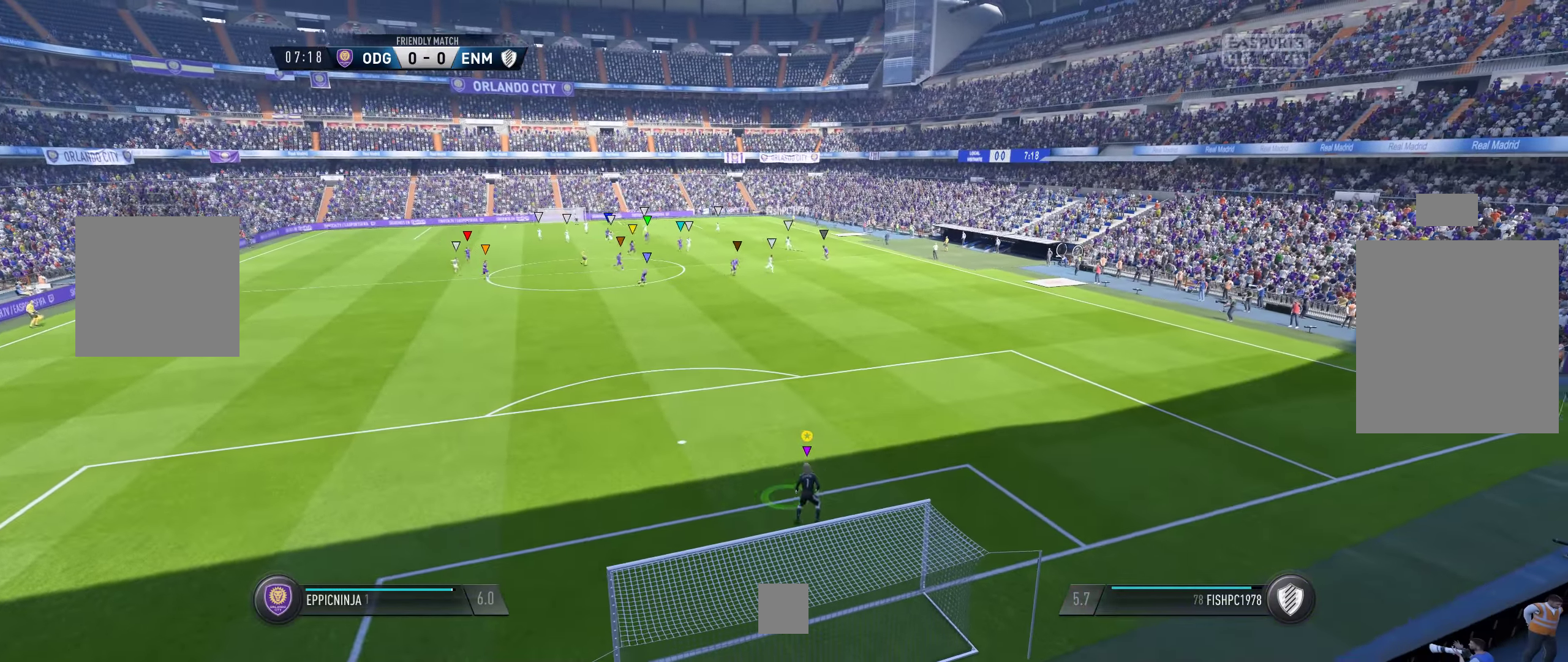
{"buttons": [], "left_stick": "up", "right_stick": "center", "events": []}
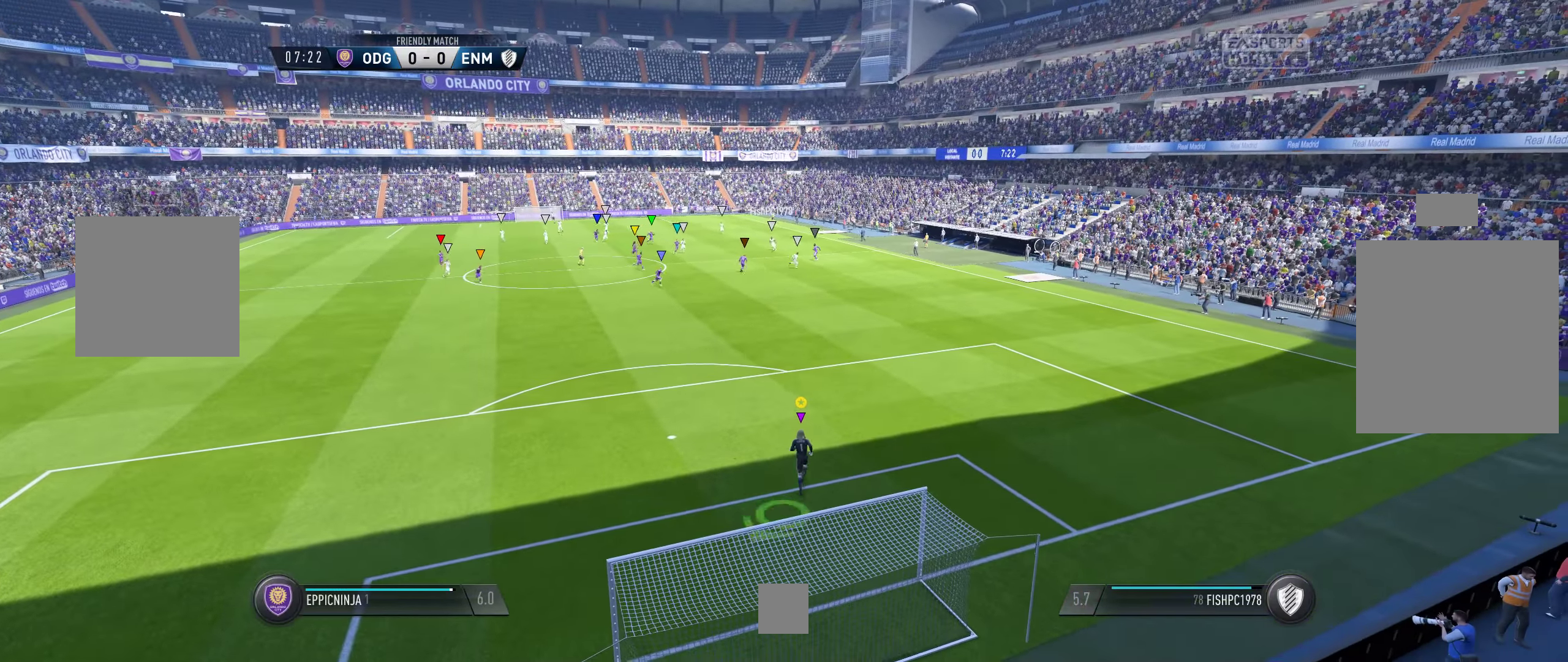
{"buttons": [], "left_stick": "up", "right_stick": "center", "events": []}
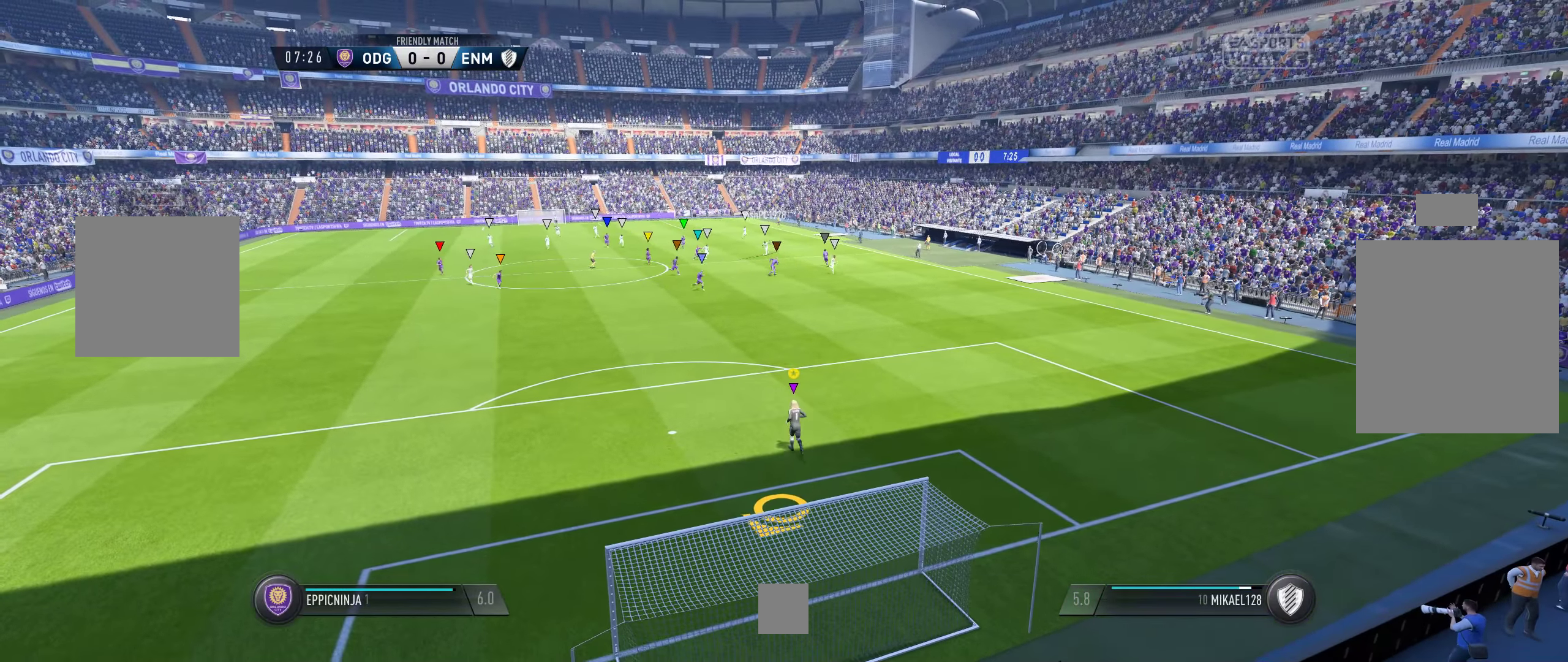
{"buttons": [], "left_stick": "up-left", "right_stick": "center", "events": [[250, "left_stick", "center"], [467, "left_stick", "up-left"]]}
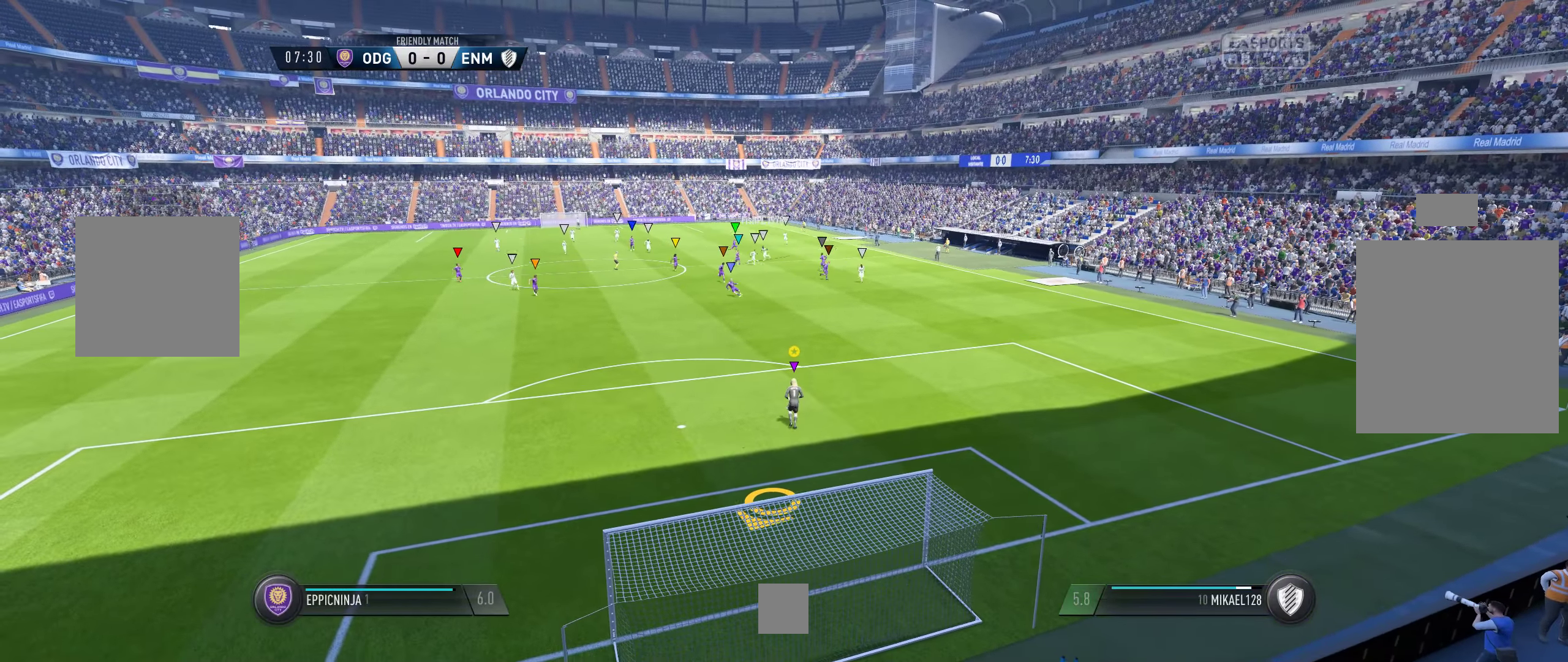
{"buttons": [], "left_stick": "up-left", "right_stick": "center", "events": []}
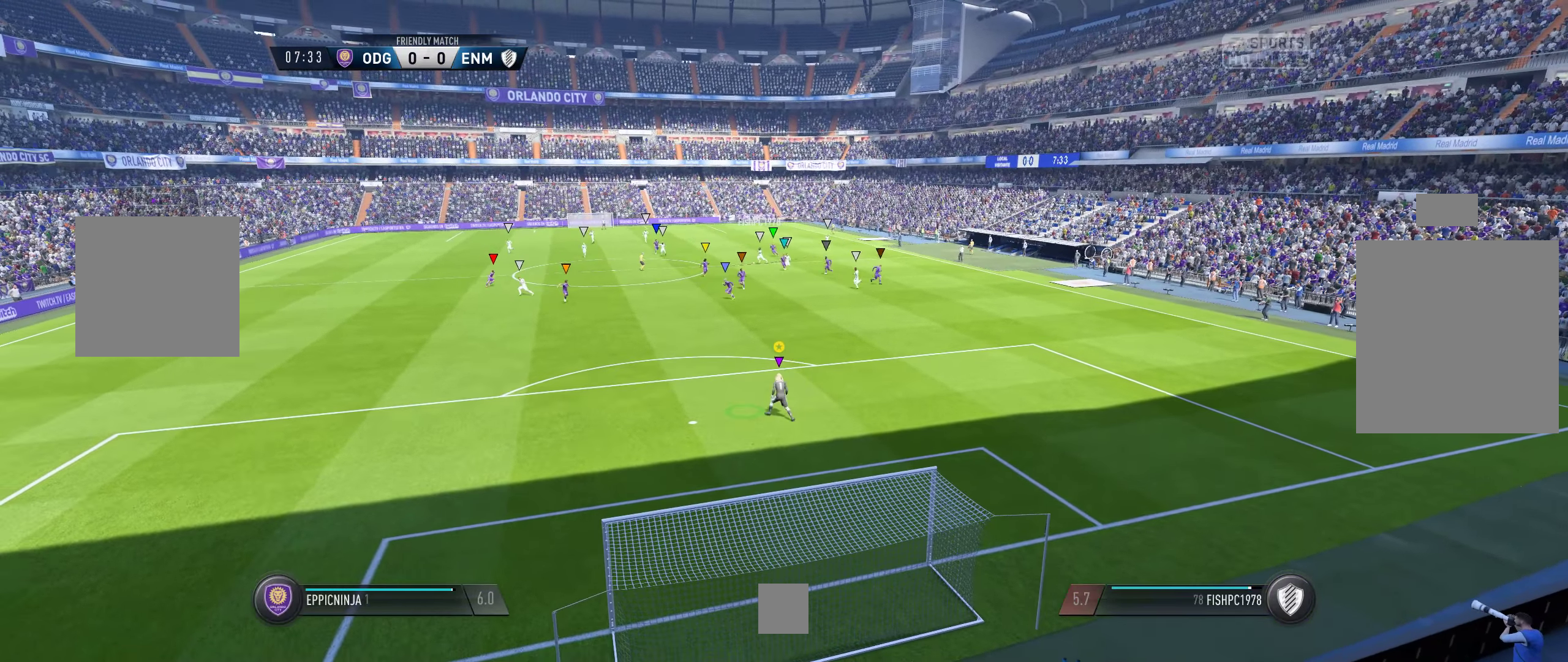
{"buttons": [], "left_stick": "left", "right_stick": "center", "events": [[84, "left_stick", "center"], [267, "left_stick", "left"]]}
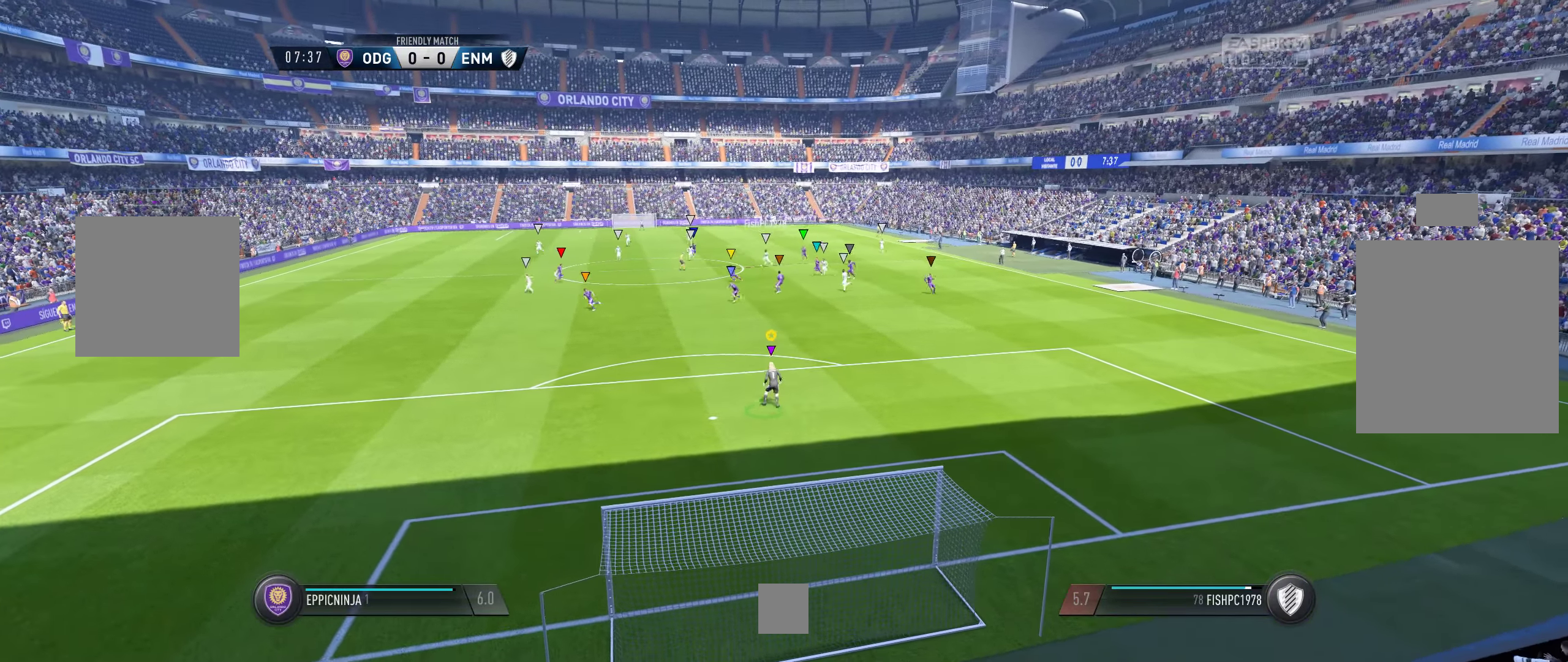
{"buttons": [], "left_stick": "down", "right_stick": "center", "events": [[84, "left_stick", "center"], [267, "left_stick", "down"]]}
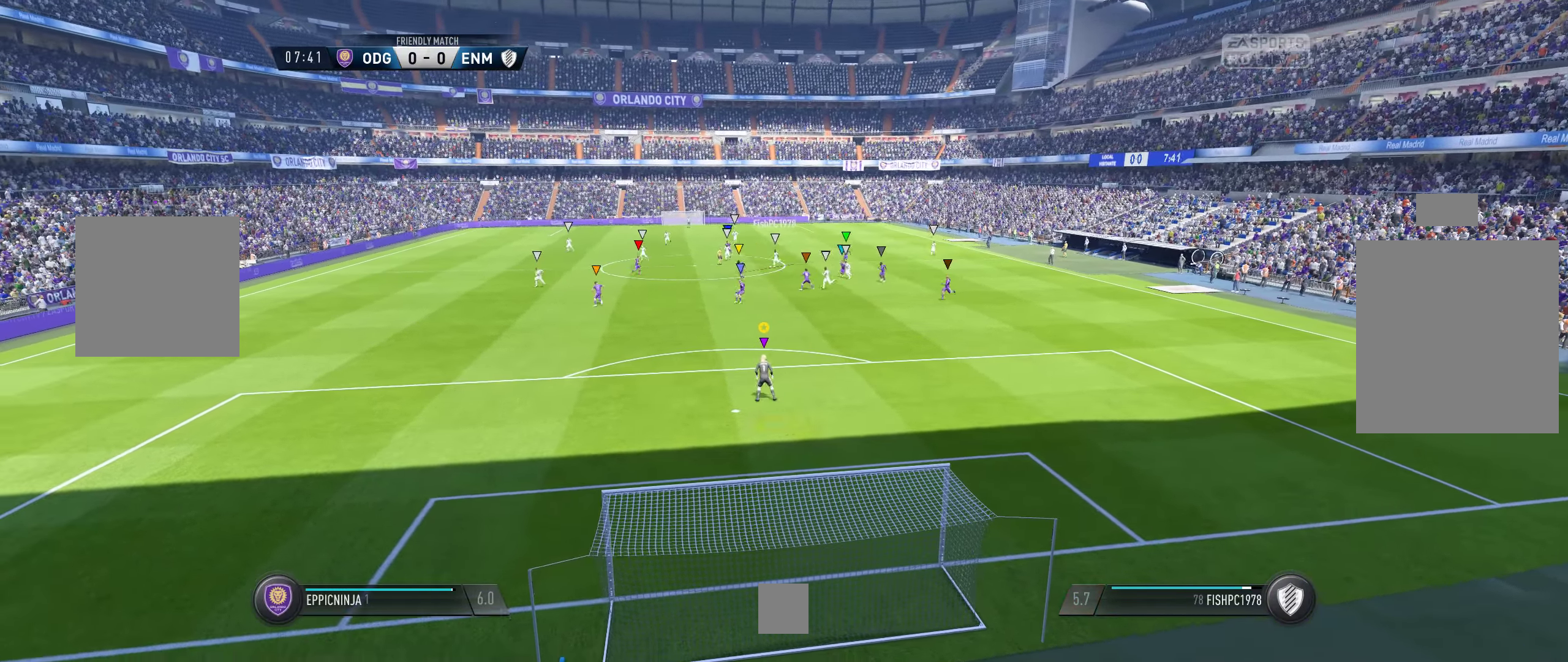
{"buttons": [], "left_stick": "down", "right_stick": "center", "events": [[267, "left_stick", "center"], [384, "left_stick", "down"]]}
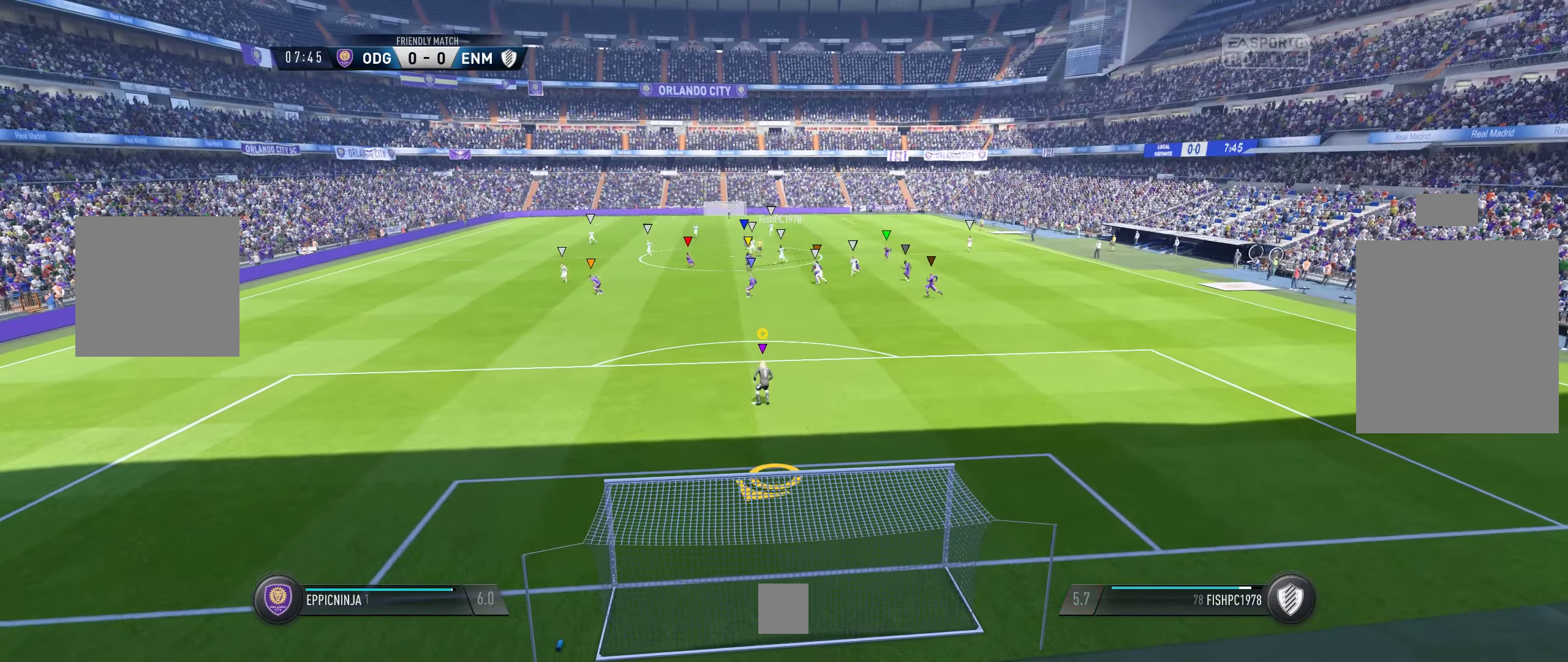
{"buttons": [], "left_stick": "down", "right_stick": "center", "events": [[333, "left_stick", "center"], [433, "left_stick", "down"]]}
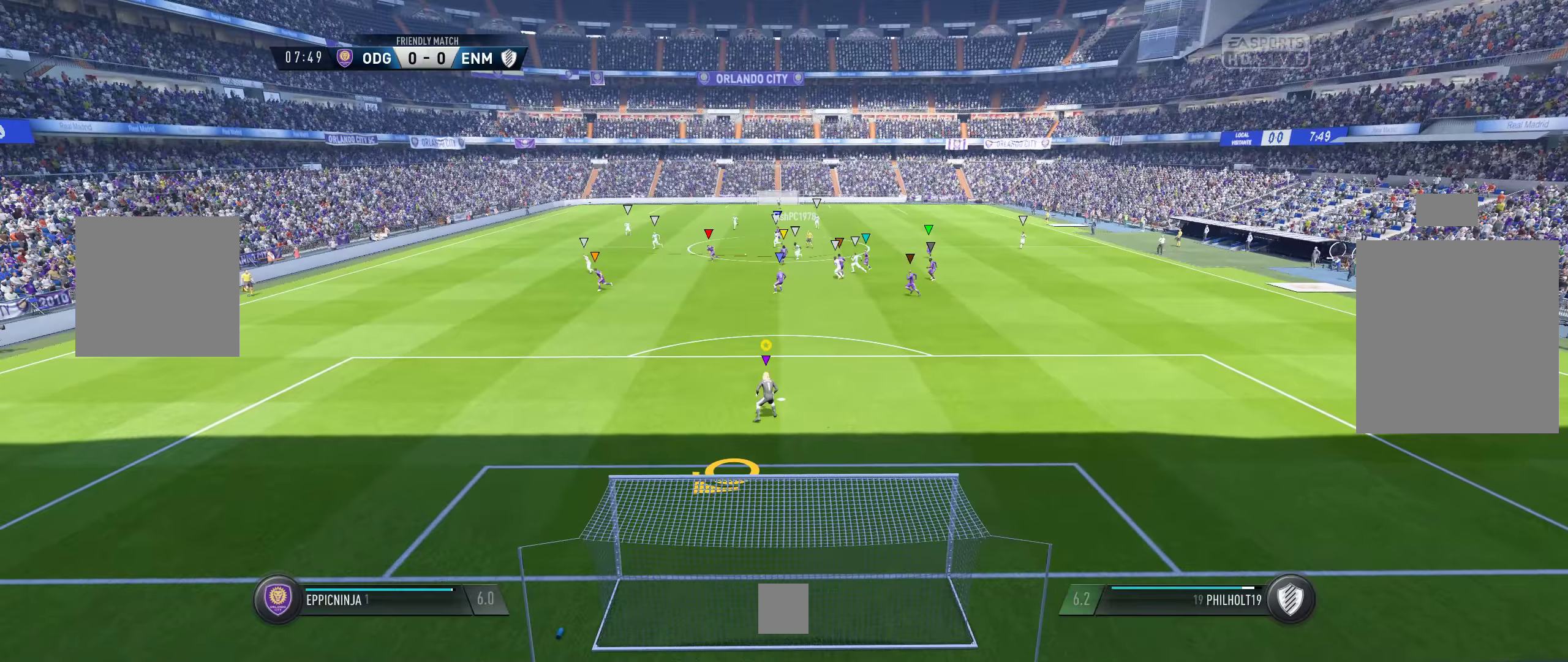
{"buttons": [], "left_stick": "down-left", "right_stick": "center", "events": [[216, "left_stick", "down-left"]]}
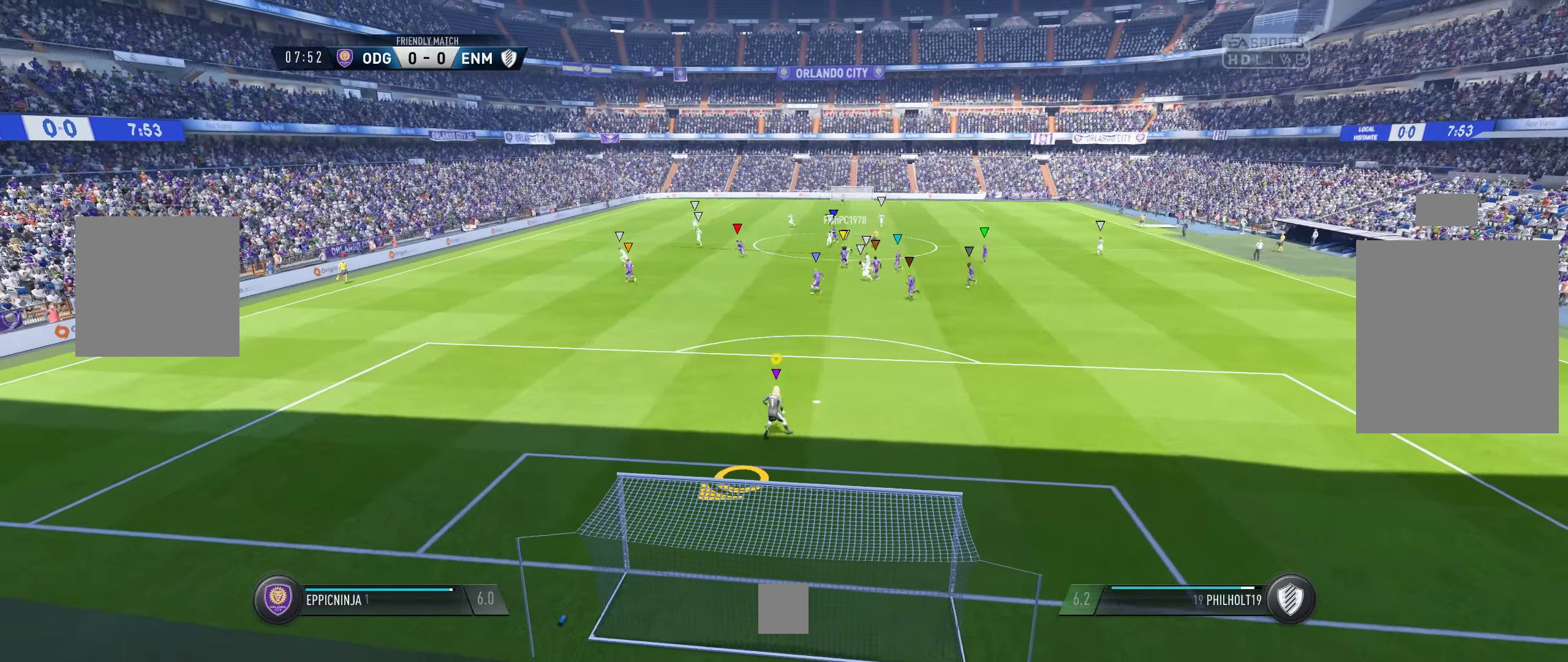
{"buttons": [], "left_stick": "center", "right_stick": "center", "events": [[33, "left_stick", "center"], [100, "left_stick", "left"], [366, "left_stick", "center"]]}
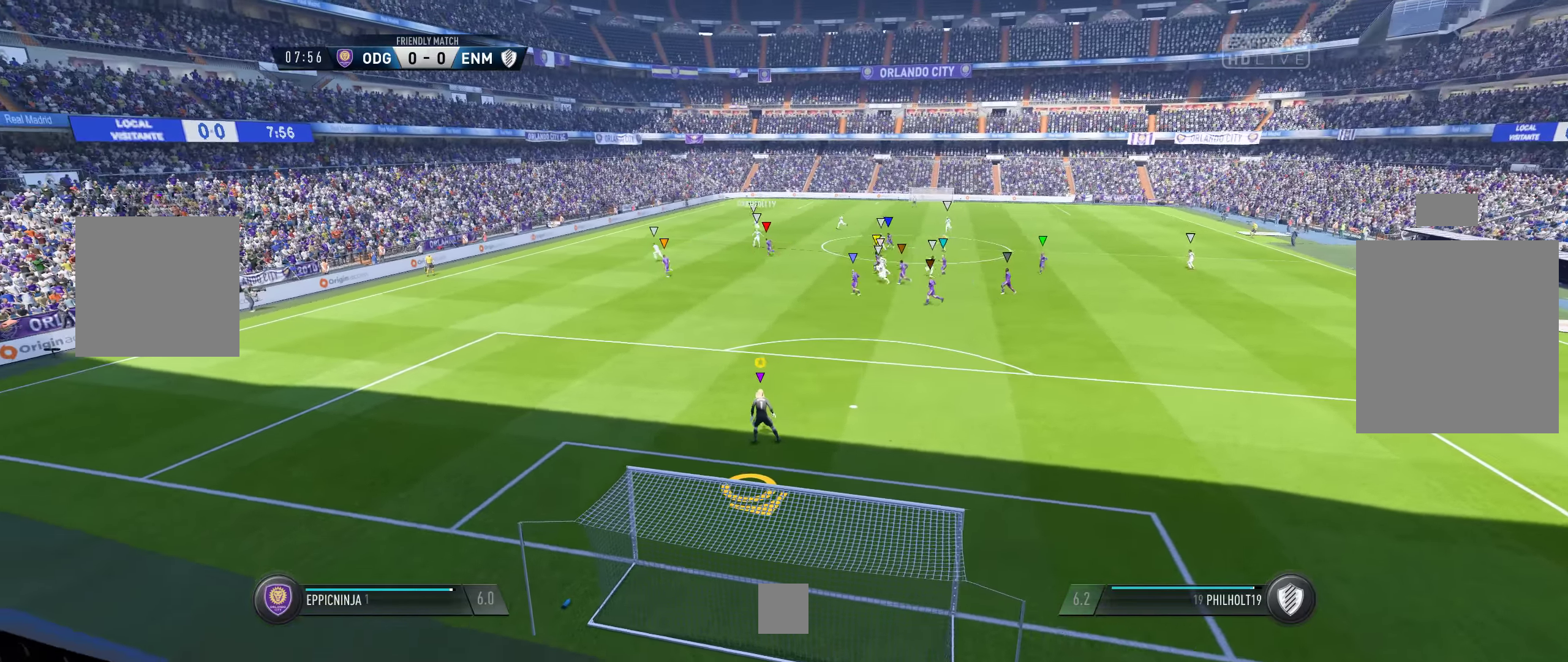
{"buttons": [], "left_stick": "right", "right_stick": "center", "events": [[350, "left_stick", "right"]]}
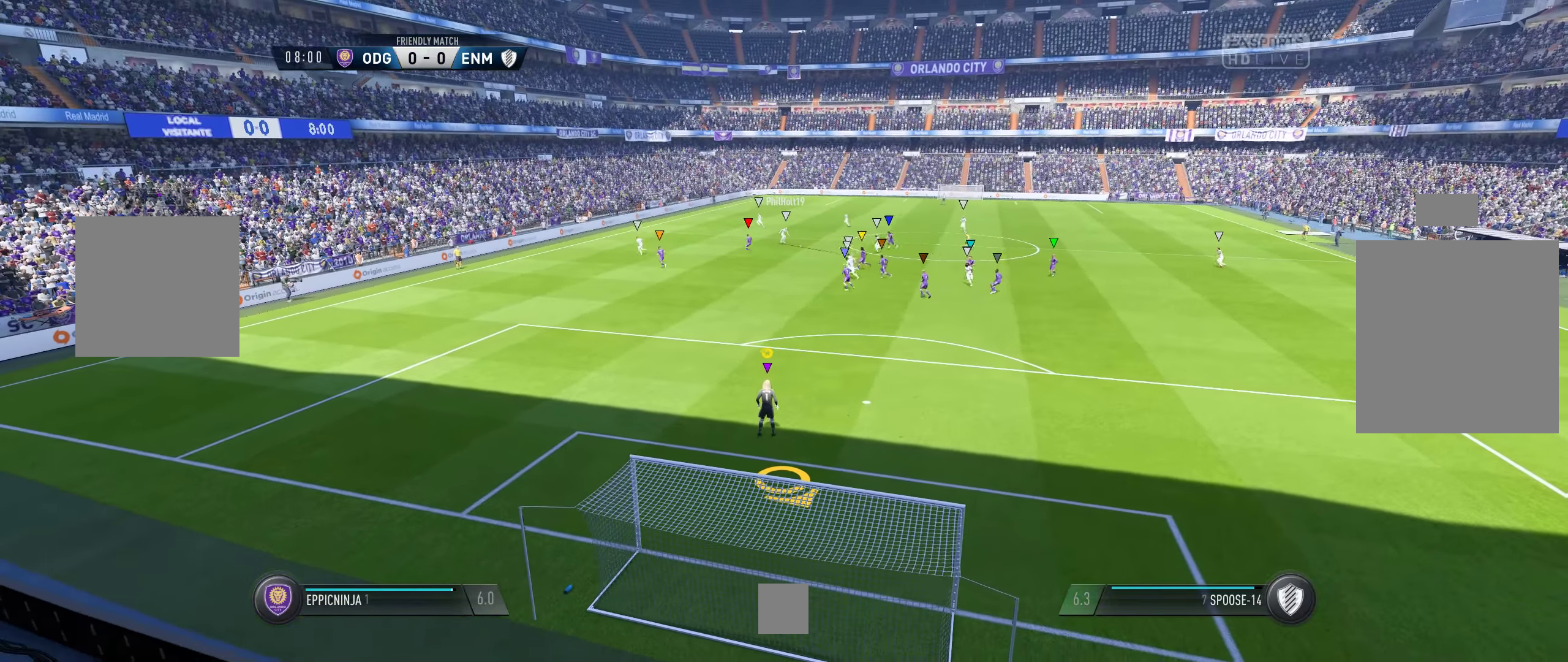
{"buttons": ["L1"], "left_stick": "right", "right_stick": "center", "events": [[416, "L1", "down"]]}
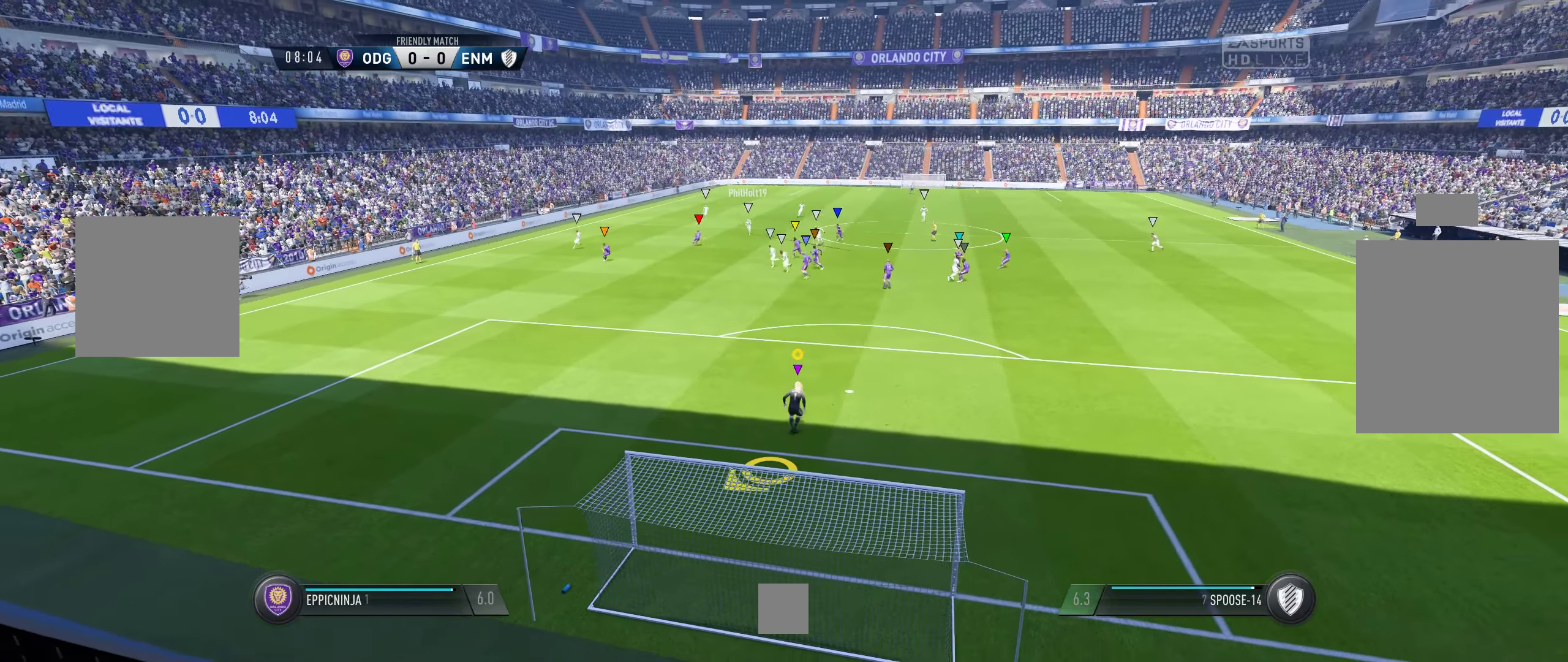
{"buttons": ["L1"], "left_stick": "center", "right_stick": "center", "events": [[16, "left_stick", "center"]]}
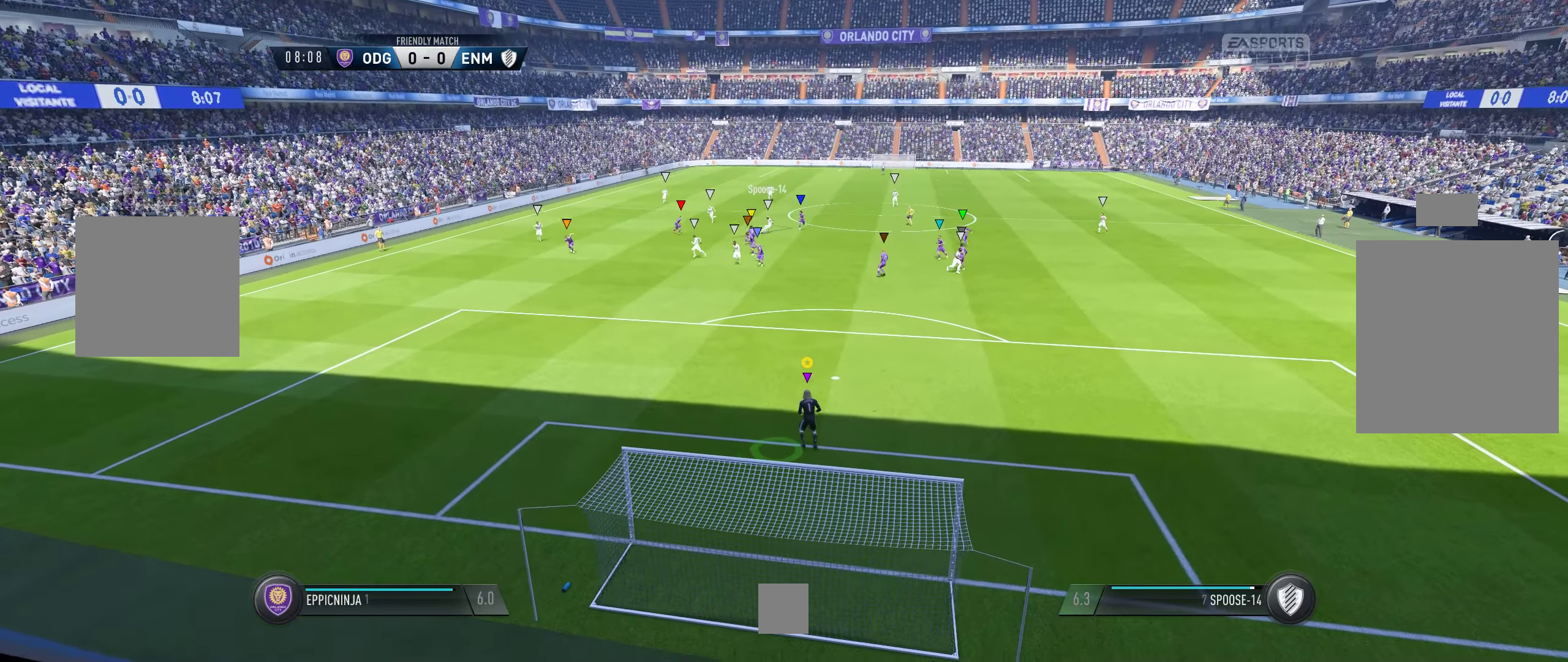
{"buttons": ["L1"], "left_stick": "center", "right_stick": "center", "events": []}
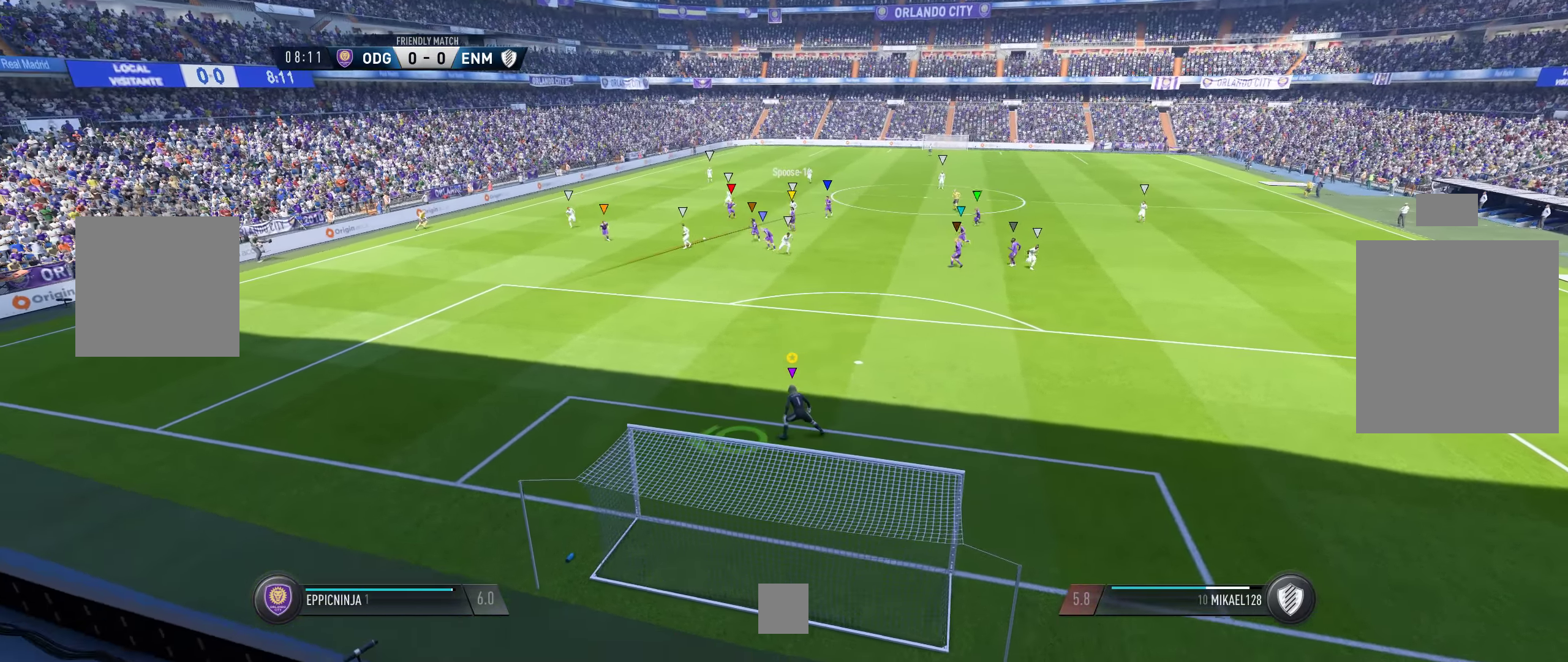
{"buttons": ["L1"], "left_stick": "center", "right_stick": "center", "events": []}
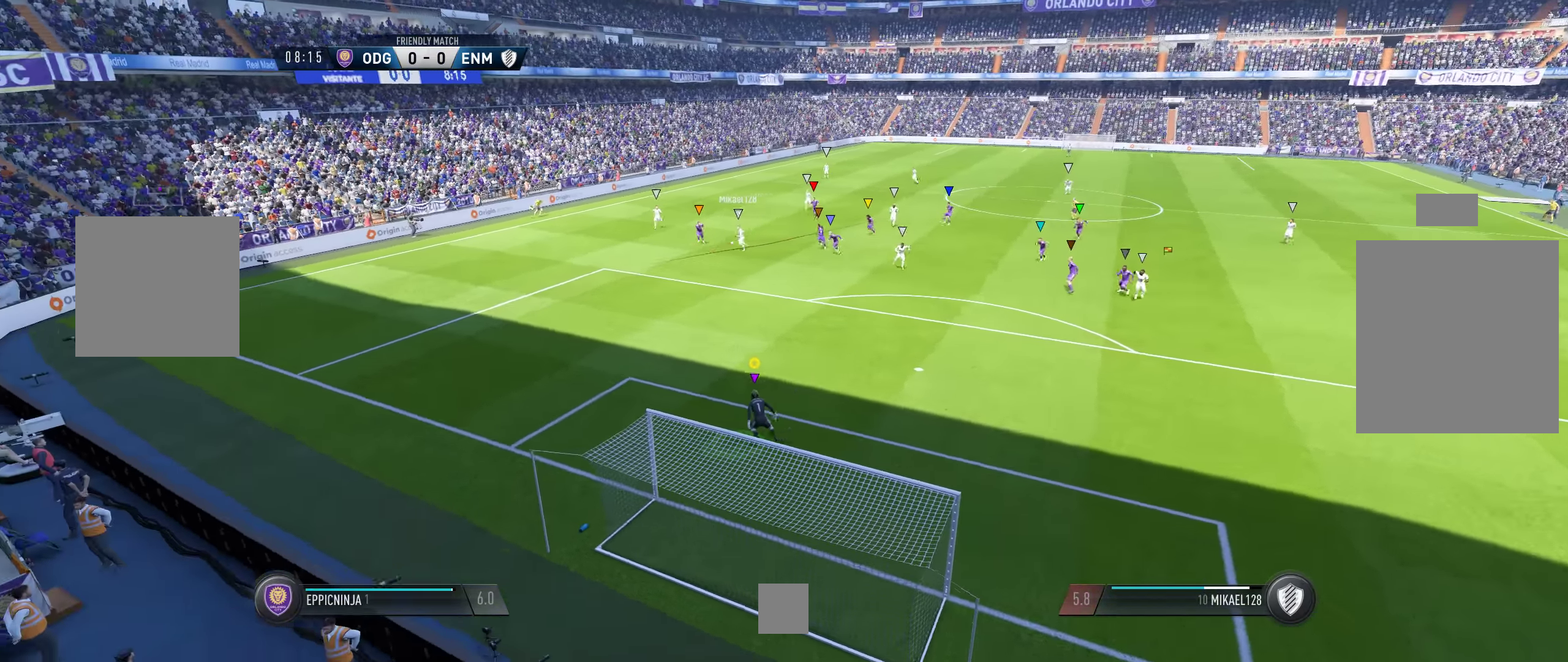
{"buttons": ["L1"], "left_stick": "center", "right_stick": "center", "events": []}
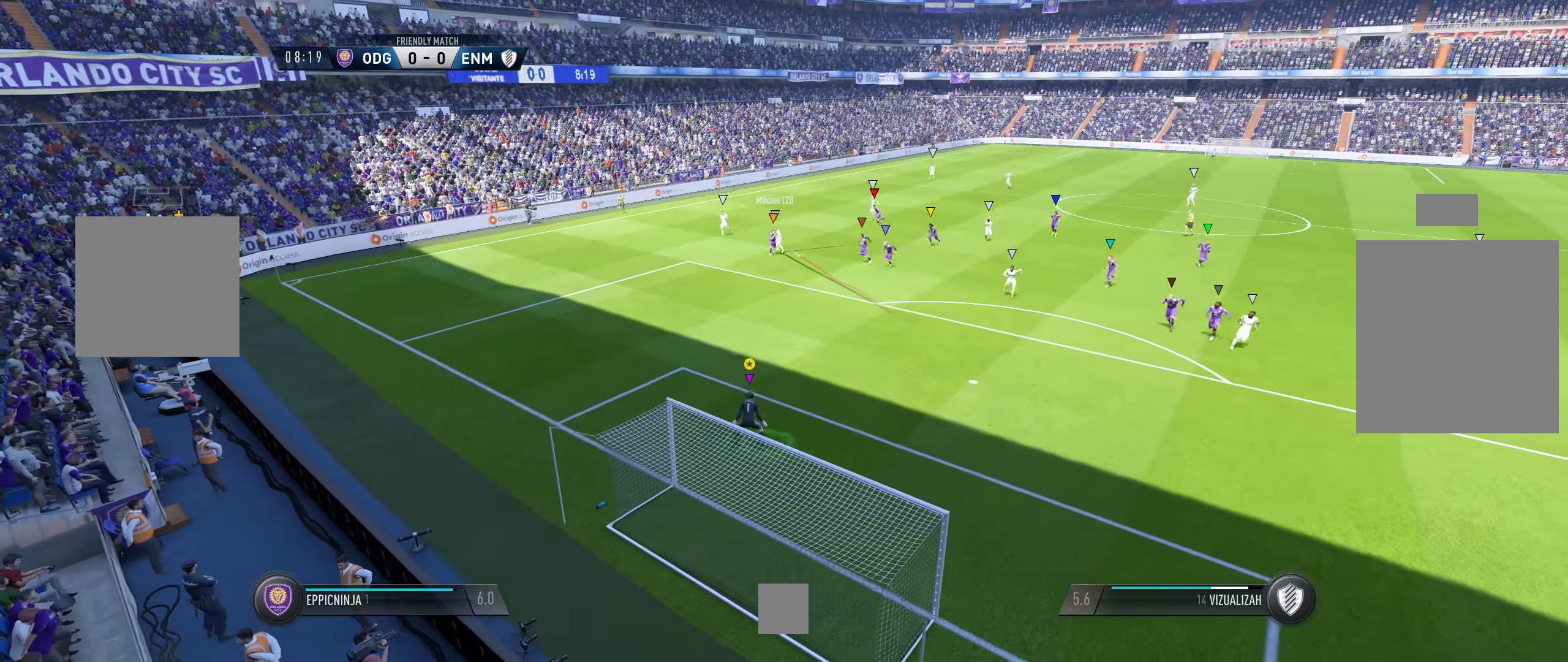
{"buttons": ["L1"], "left_stick": "center", "right_stick": "center", "events": []}
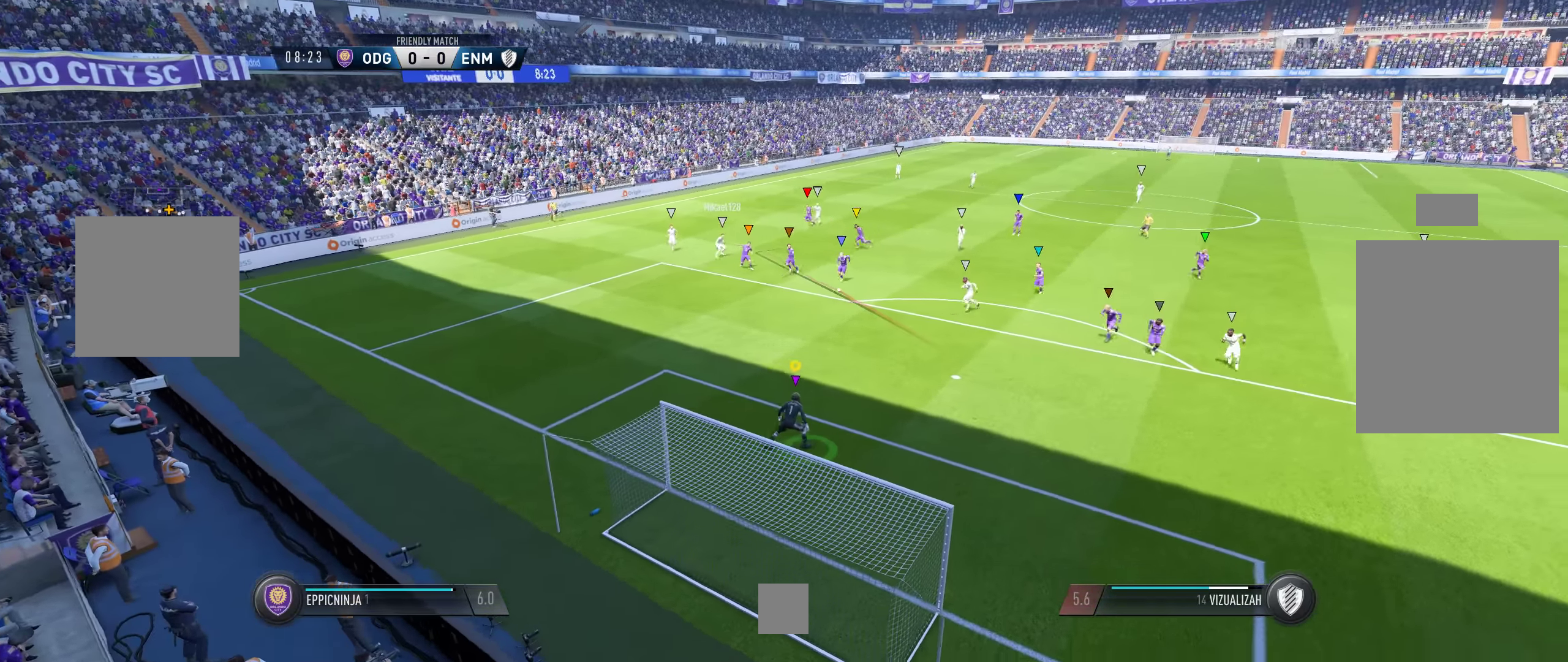
{"buttons": [], "left_stick": "center", "right_stick": "center", "events": [[66, "Y", "down"], [133, "L1", "up"], [417, "Y", "up"]]}
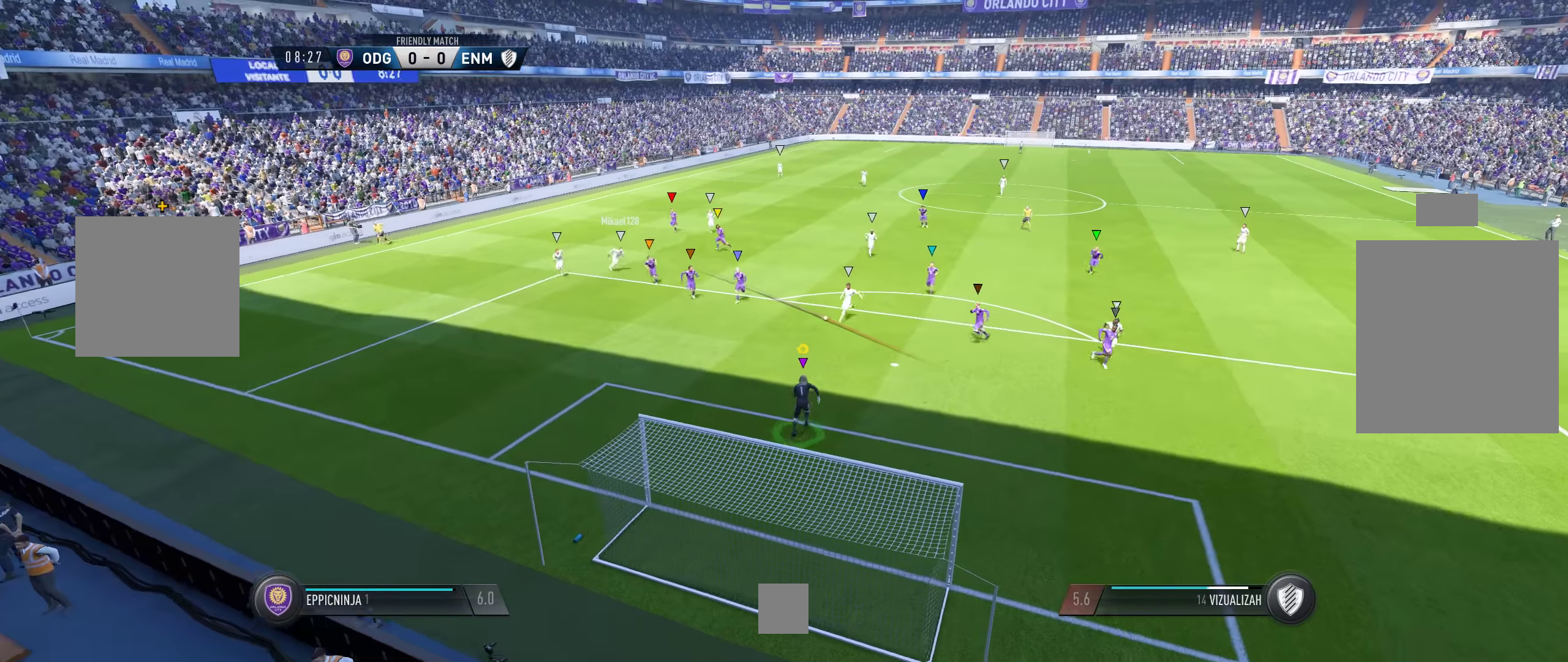
{"buttons": ["R3"], "left_stick": "down", "right_stick": "down-right", "events": [[217, "right_stick", "down-right"], [250, "left_stick", "down-right"], [450, "left_stick", "down"], [467, "R3", "down"]]}